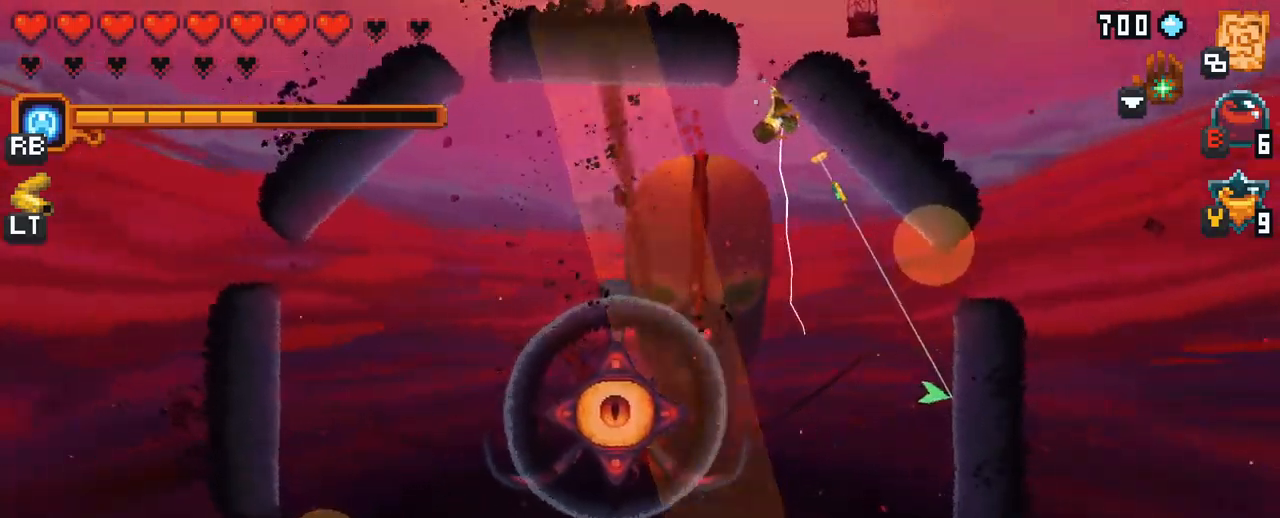
Gameplay with a controller (Xbox layout); each line is a JSON object with the inputs held at the frame after it. "events" lists button and stick changes between this image and that frame as [ms after this image, input, new state], when the widget could be followed in between. Not read: L3 R3.
{"buttons": ["X"], "left_stick": "down-right", "right_stick": "center", "events": [[200, "left_stick", "down"], [284, "X", "down"], [500, "left_stick", "down-right"]]}
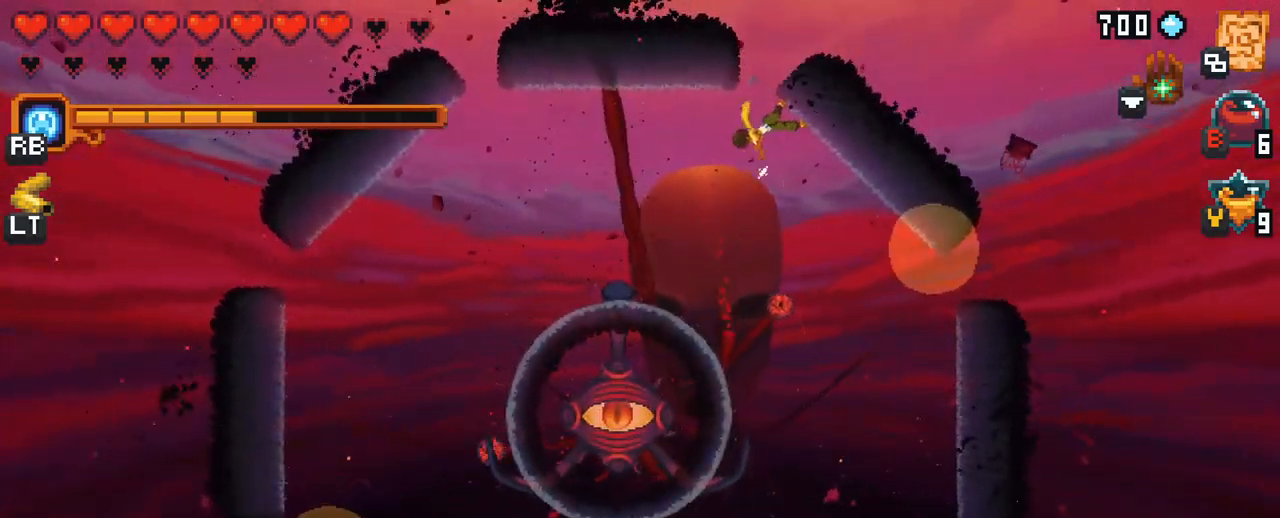
{"buttons": [], "left_stick": "down-right", "right_stick": "center", "events": [[250, "X", "up"]]}
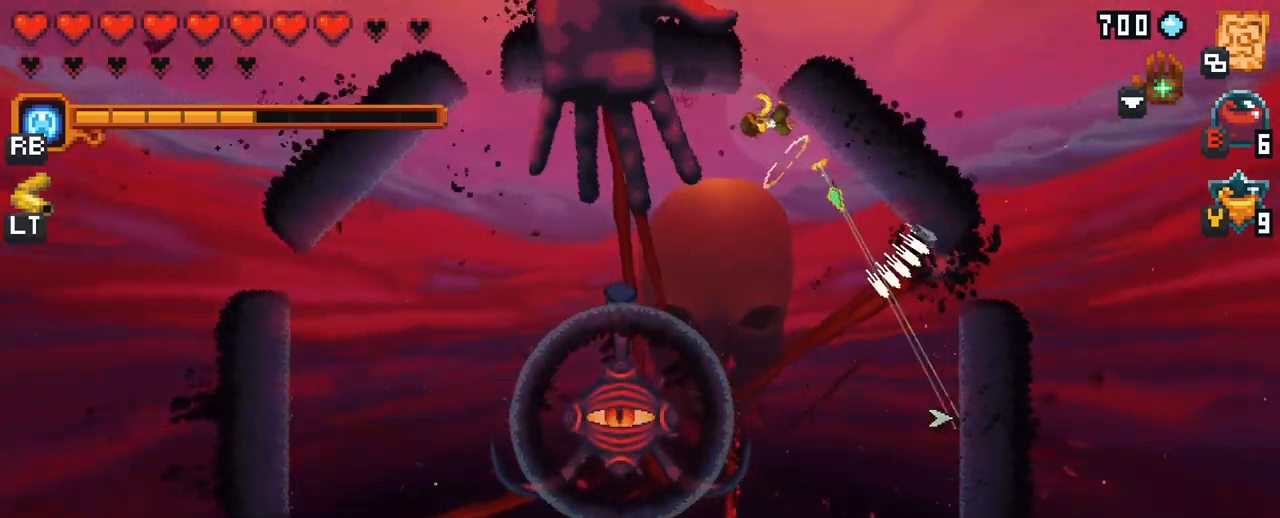
{"buttons": ["X"], "left_stick": "down-right", "right_stick": "center", "events": [[250, "X", "down"]]}
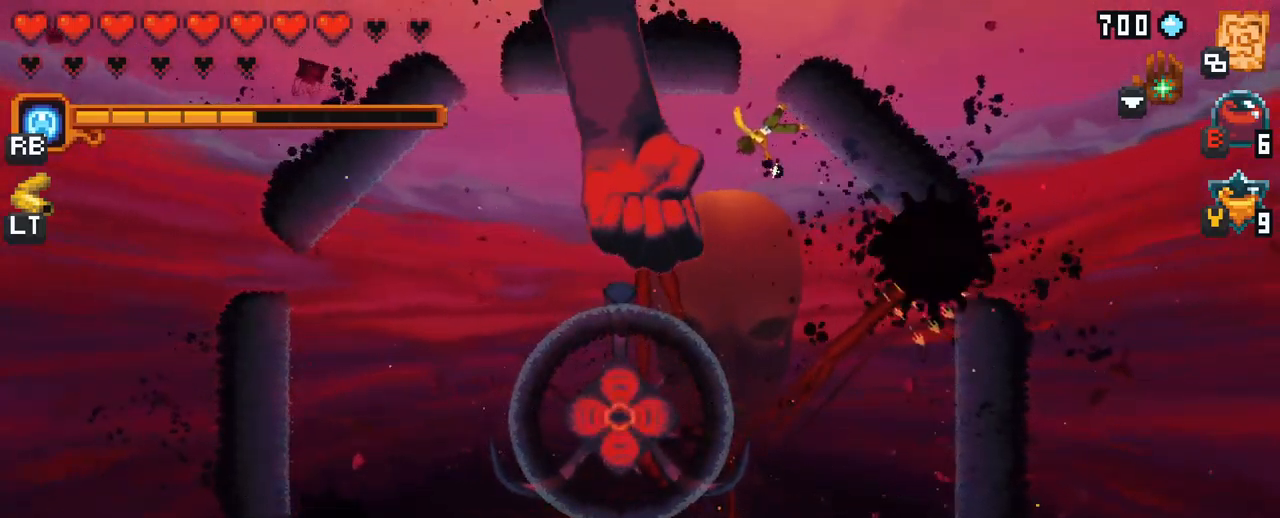
{"buttons": [], "left_stick": "down-right", "right_stick": "center", "events": [[150, "X", "up"]]}
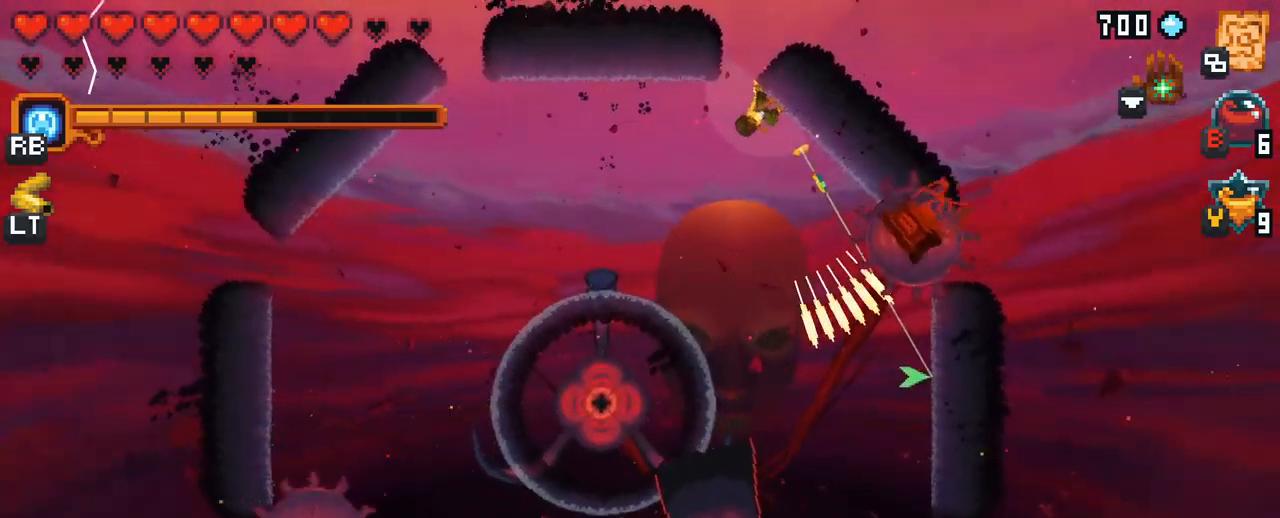
{"buttons": [], "left_stick": "down", "right_stick": "center", "events": [[184, "left_stick", "down"]]}
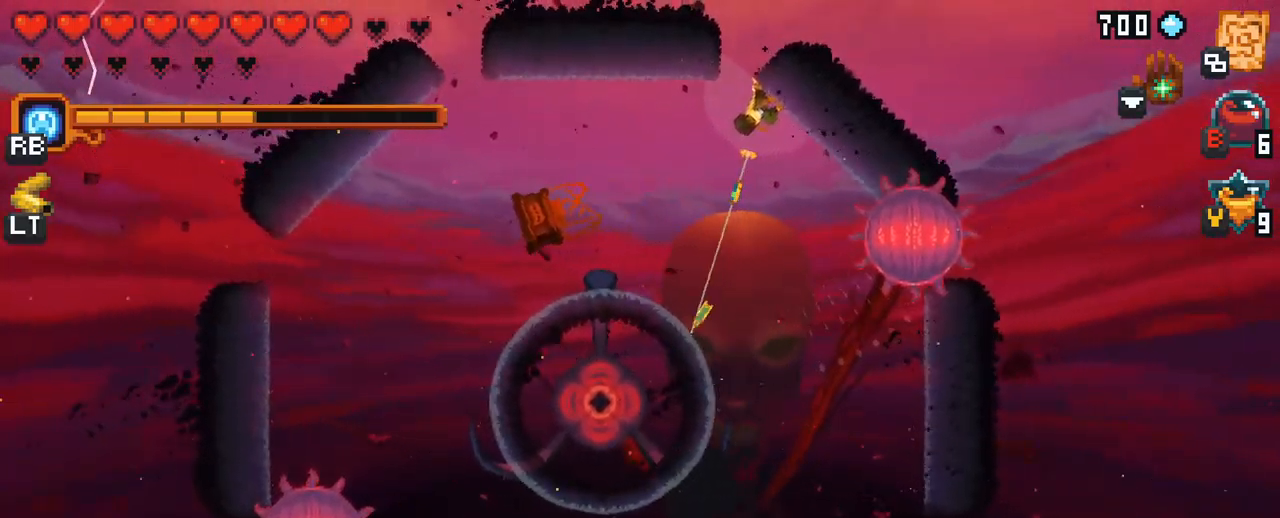
{"buttons": [], "left_stick": "down", "right_stick": "center", "events": []}
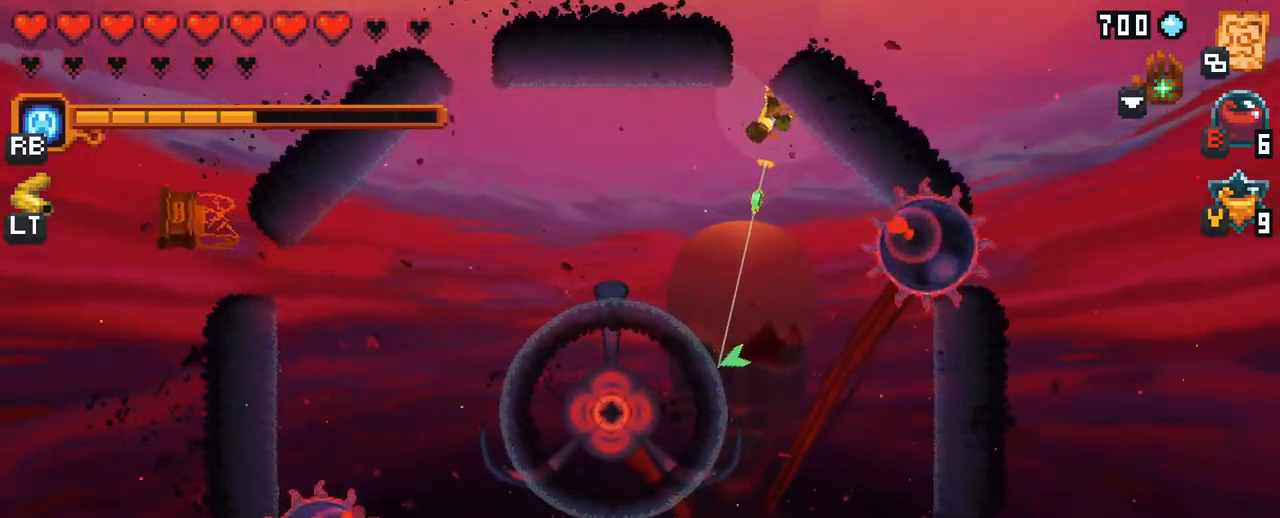
{"buttons": ["X"], "left_stick": "right", "right_stick": "center", "events": [[167, "A", "down"], [300, "A", "up"], [417, "left_stick", "right"], [450, "X", "down"]]}
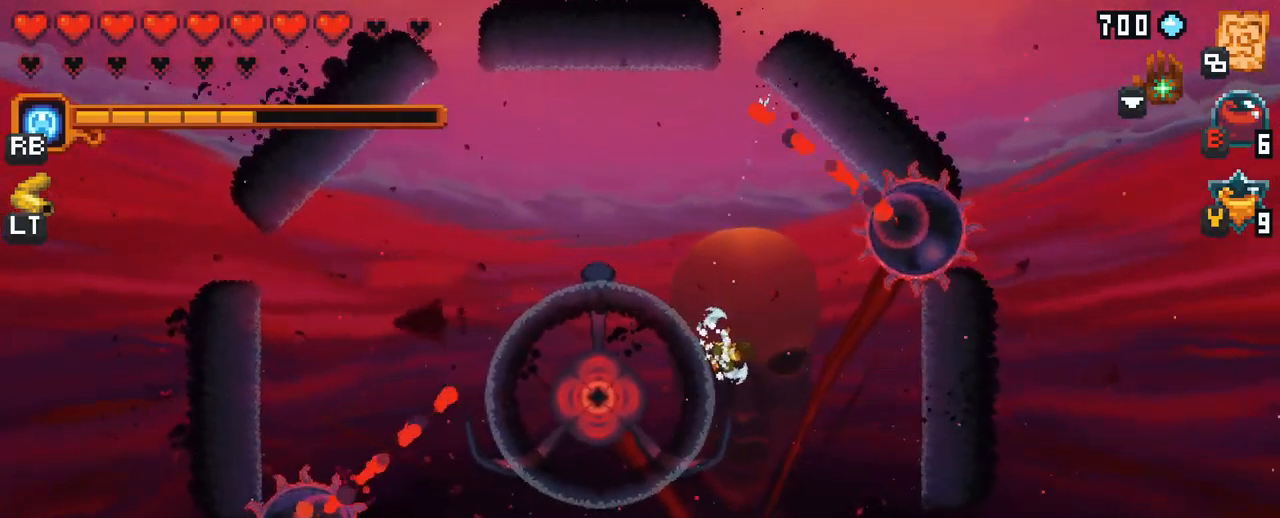
{"buttons": ["X", "R2"], "left_stick": "up-right", "right_stick": "center", "events": [[83, "left_stick", "up-right"], [400, "R2", "down"]]}
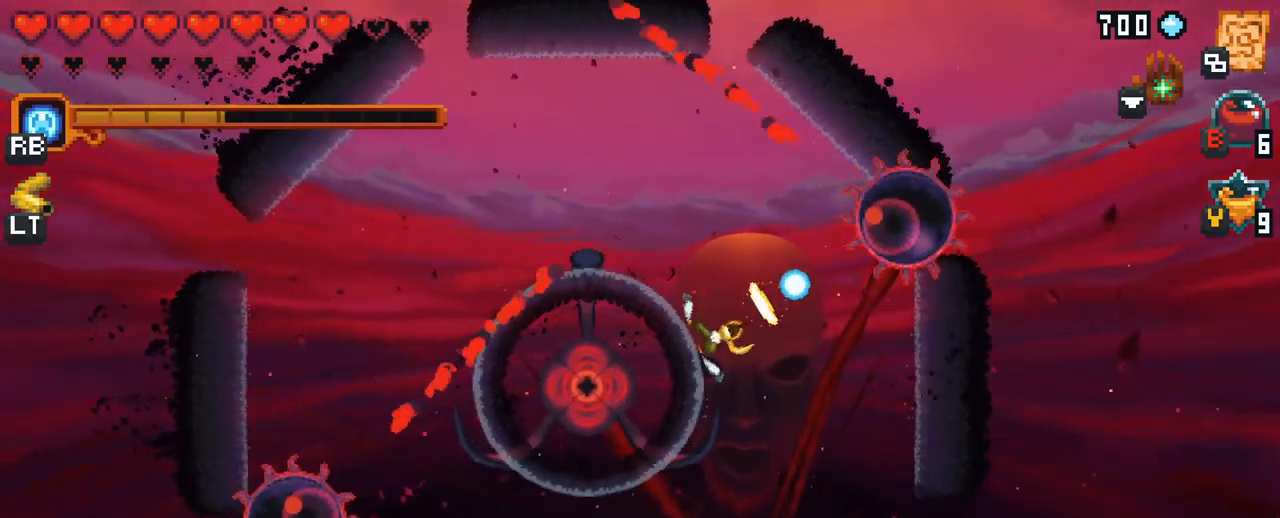
{"buttons": ["X"], "left_stick": "up-right", "right_stick": "center", "events": [[67, "R2", "up"]]}
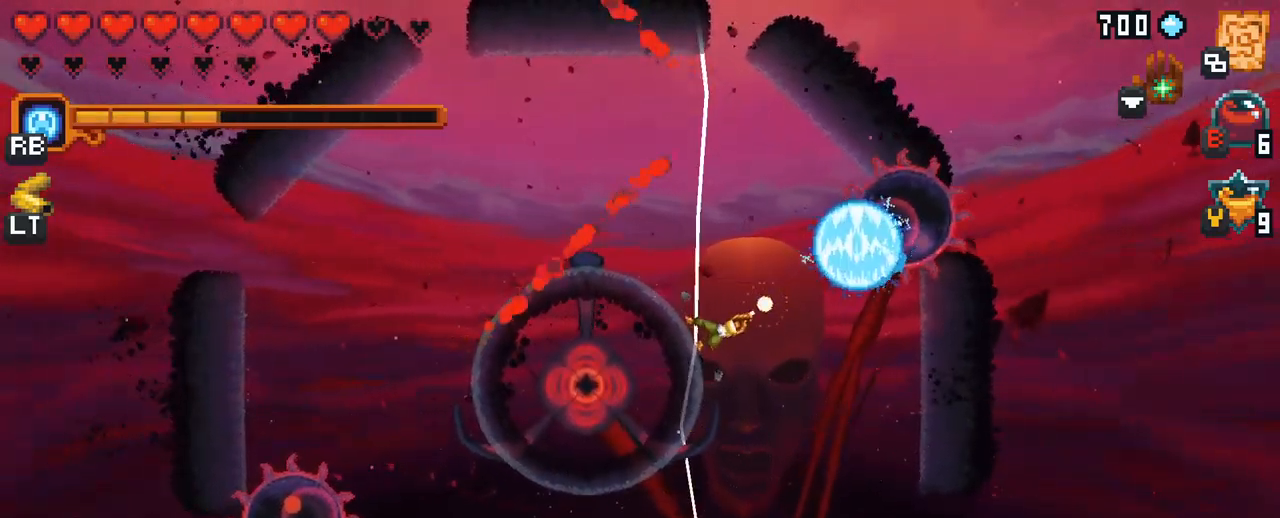
{"buttons": ["A"], "left_stick": "right", "right_stick": "center", "events": [[67, "X", "up"], [200, "left_stick", "right"], [467, "A", "down"]]}
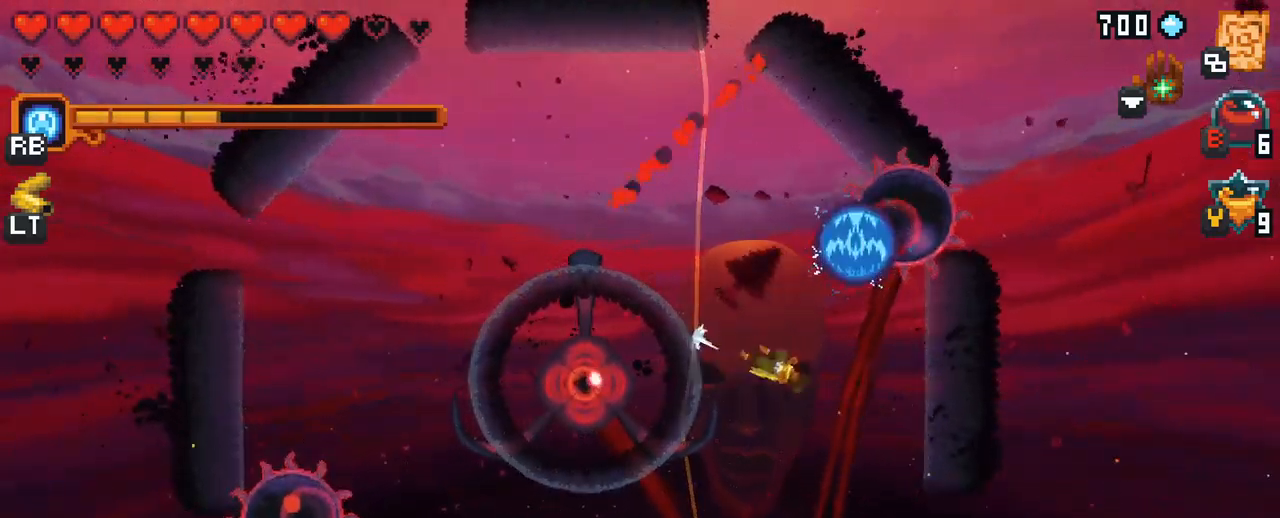
{"buttons": [], "left_stick": "up-right", "right_stick": "center", "events": [[84, "A", "up"], [367, "left_stick", "up-right"]]}
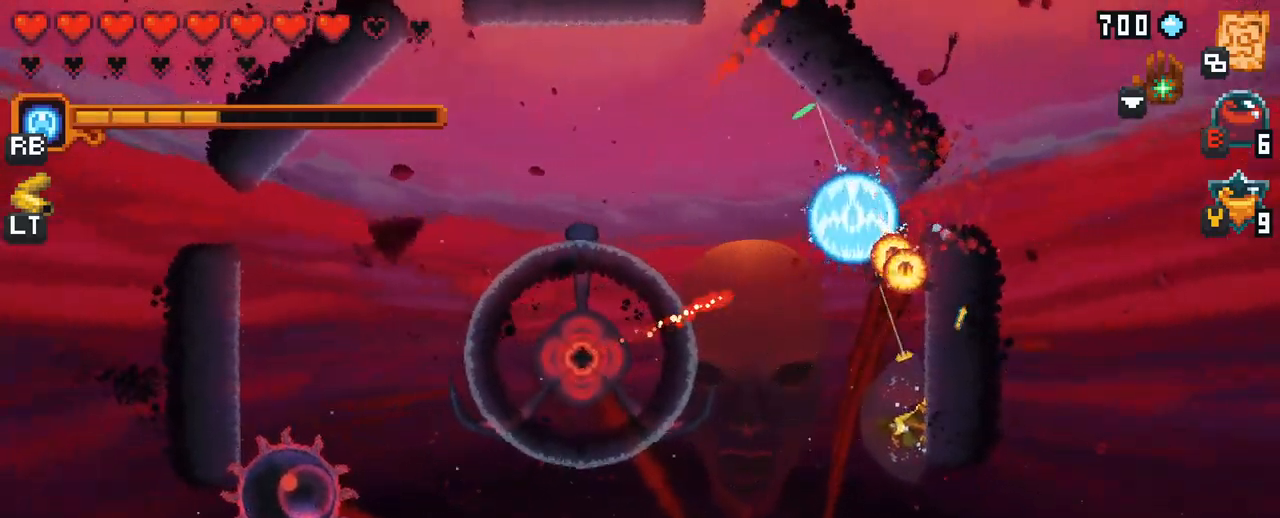
{"buttons": [], "left_stick": "up", "right_stick": "center", "events": [[150, "left_stick", "up"]]}
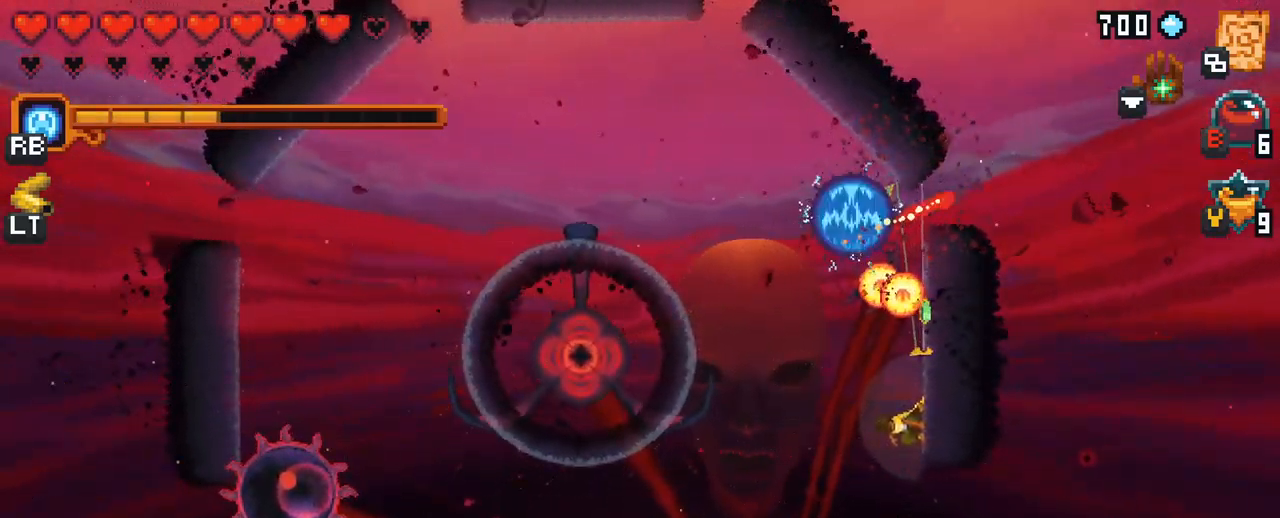
{"buttons": ["A"], "left_stick": "up", "right_stick": "center", "events": [[450, "A", "down"]]}
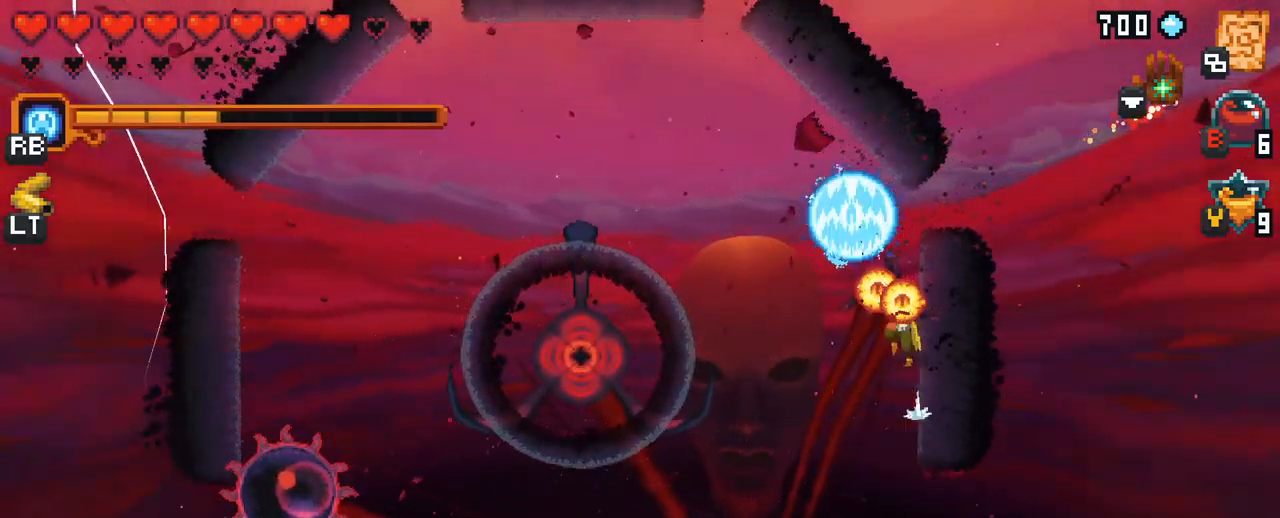
{"buttons": ["A"], "left_stick": "up-left", "right_stick": "center", "events": [[150, "A", "up"], [300, "left_stick", "up-left"], [450, "A", "down"]]}
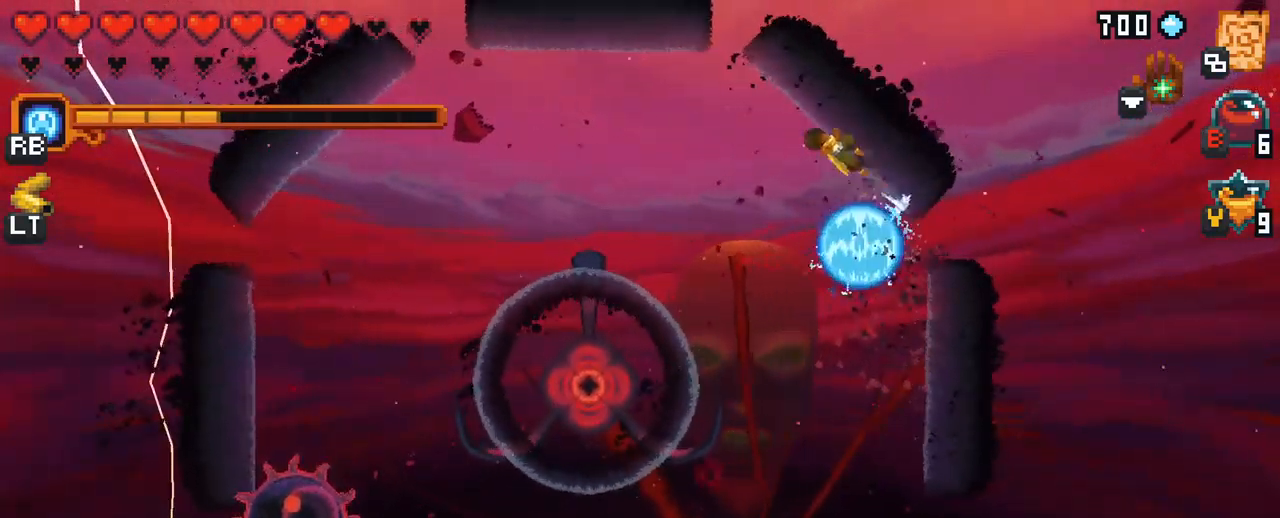
{"buttons": ["A"], "left_stick": "left", "right_stick": "center", "events": [[150, "A", "up"], [384, "A", "down"], [384, "left_stick", "left"]]}
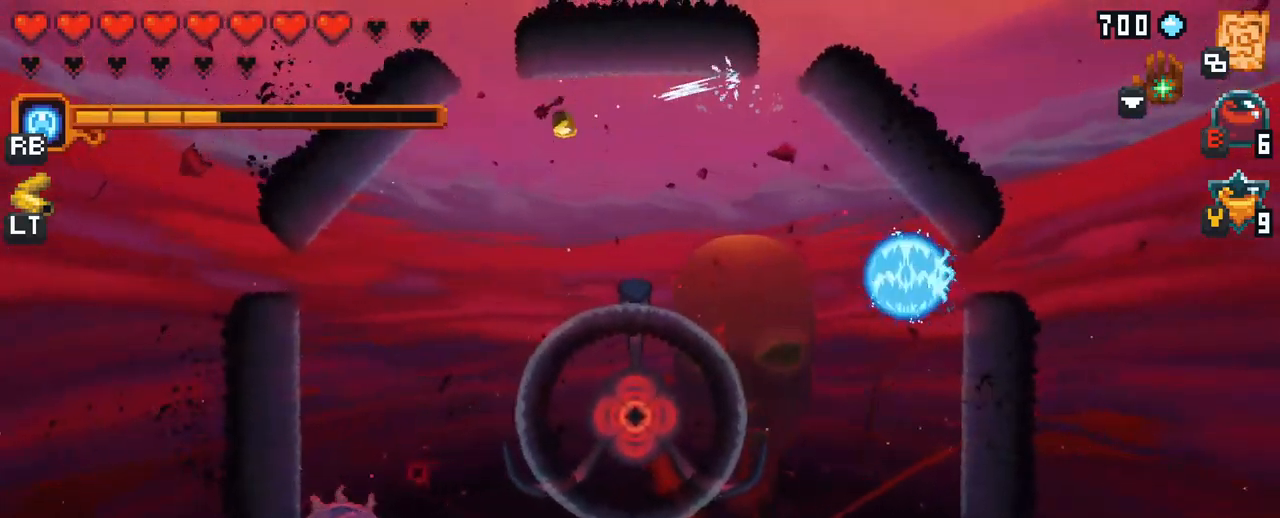
{"buttons": ["X"], "left_stick": "down", "right_stick": "center", "events": [[67, "A", "up"], [150, "left_stick", "down-left"], [384, "X", "down"], [417, "left_stick", "down"]]}
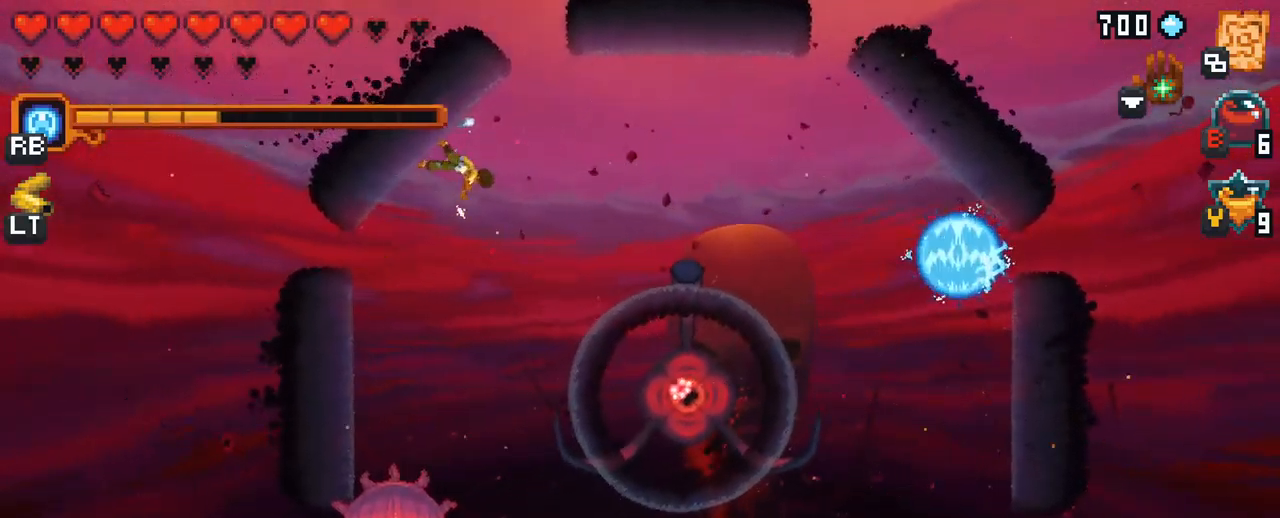
{"buttons": ["X", "R2"], "left_stick": "down", "right_stick": "center", "events": [[417, "R2", "down"]]}
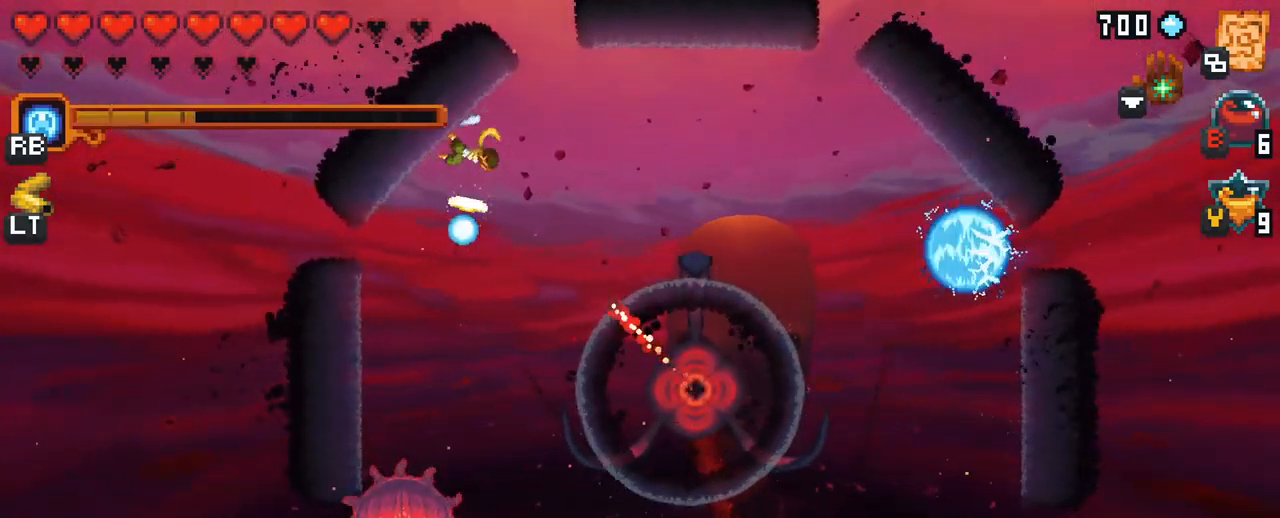
{"buttons": [], "left_stick": "down", "right_stick": "center", "events": [[84, "R2", "up"], [167, "X", "up"], [401, "A", "down"], [484, "A", "up"]]}
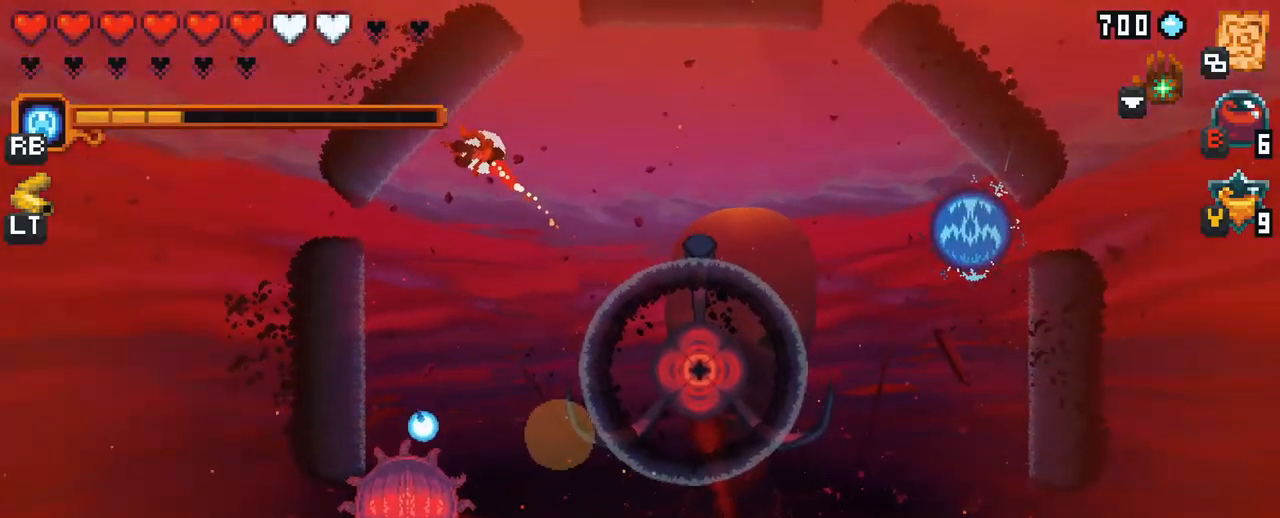
{"buttons": [], "left_stick": "down", "right_stick": "center", "events": []}
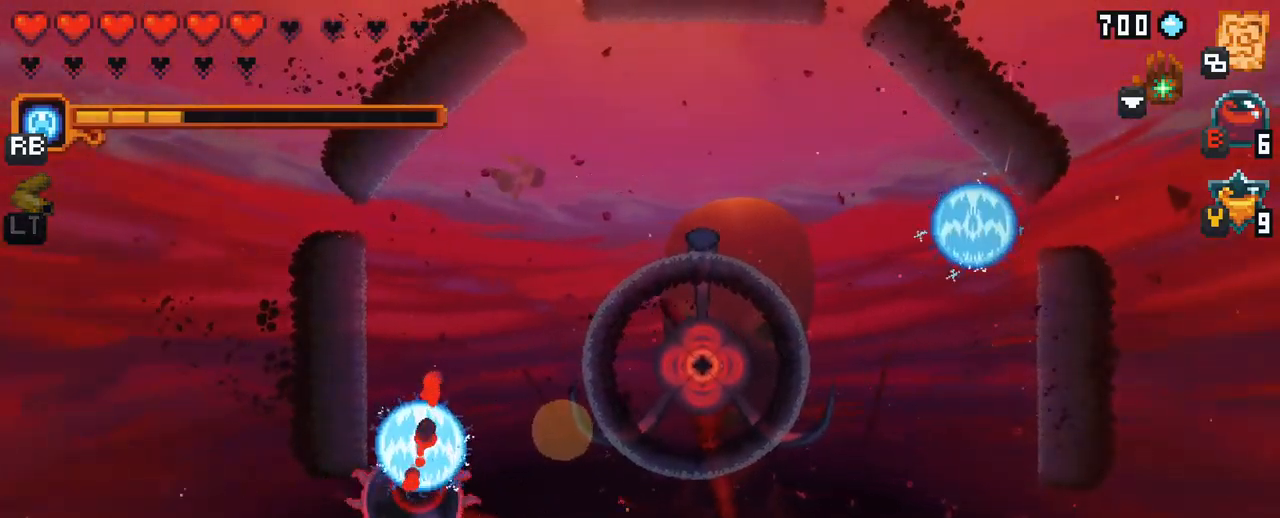
{"buttons": [], "left_stick": "down", "right_stick": "center", "events": [[417, "A", "down"], [500, "A", "up"]]}
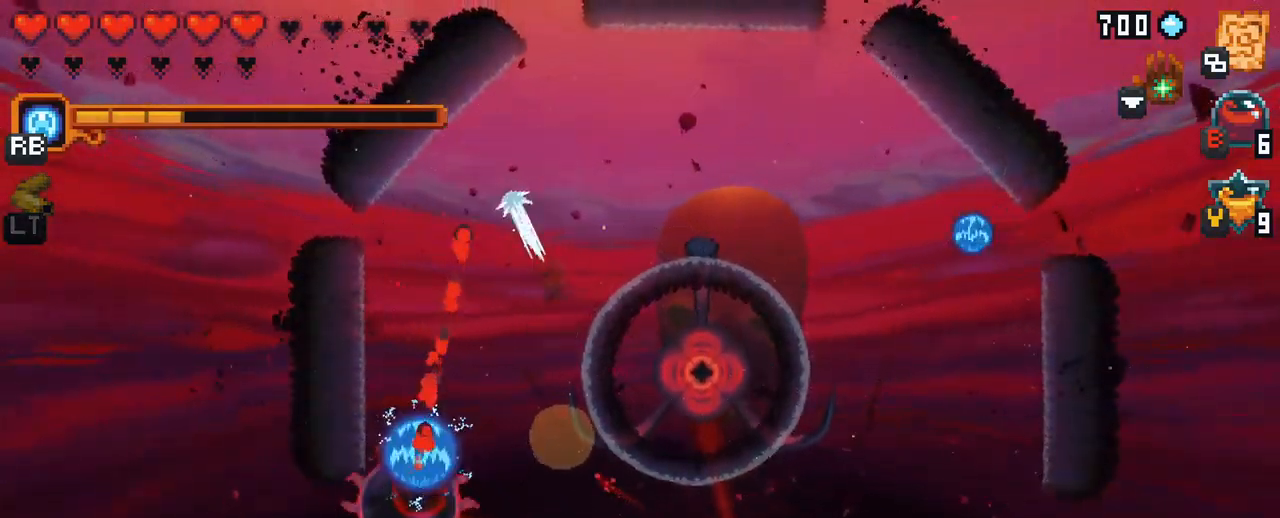
{"buttons": [], "left_stick": "left", "right_stick": "center", "events": [[250, "left_stick", "left"]]}
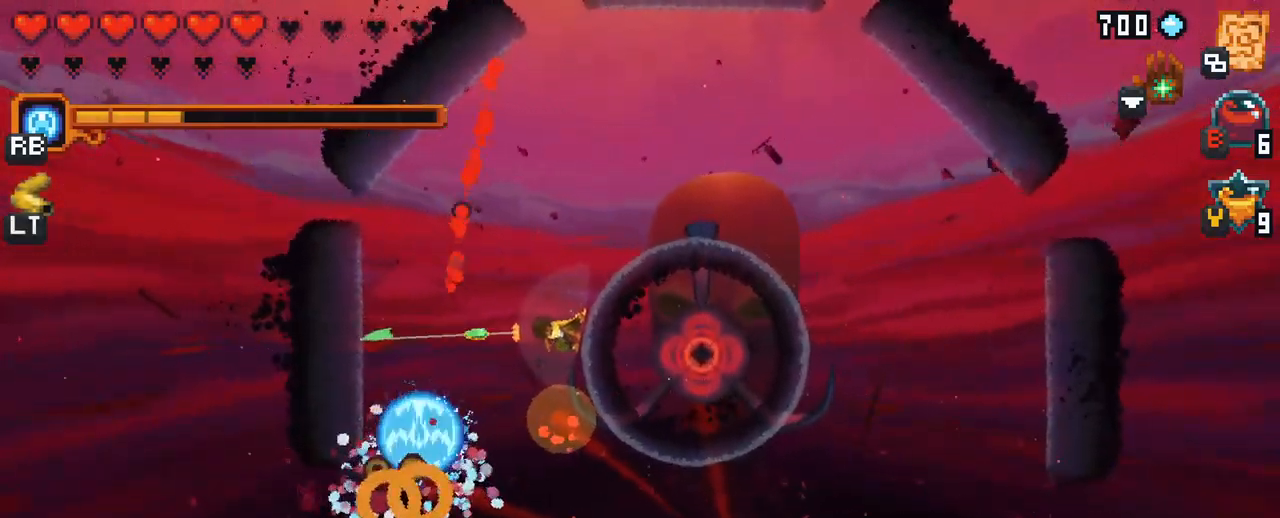
{"buttons": ["X"], "left_stick": "right", "right_stick": "center", "events": [[67, "A", "down"], [250, "A", "up"], [350, "left_stick", "right"], [367, "X", "down"]]}
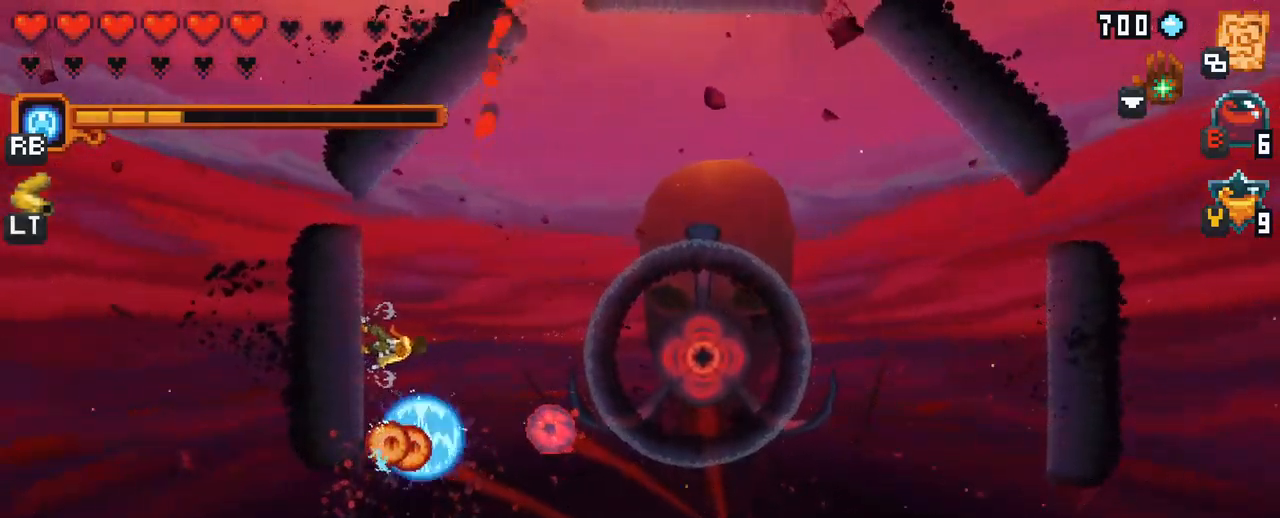
{"buttons": [], "left_stick": "down-right", "right_stick": "center", "events": [[33, "left_stick", "down-right"], [300, "X", "up"]]}
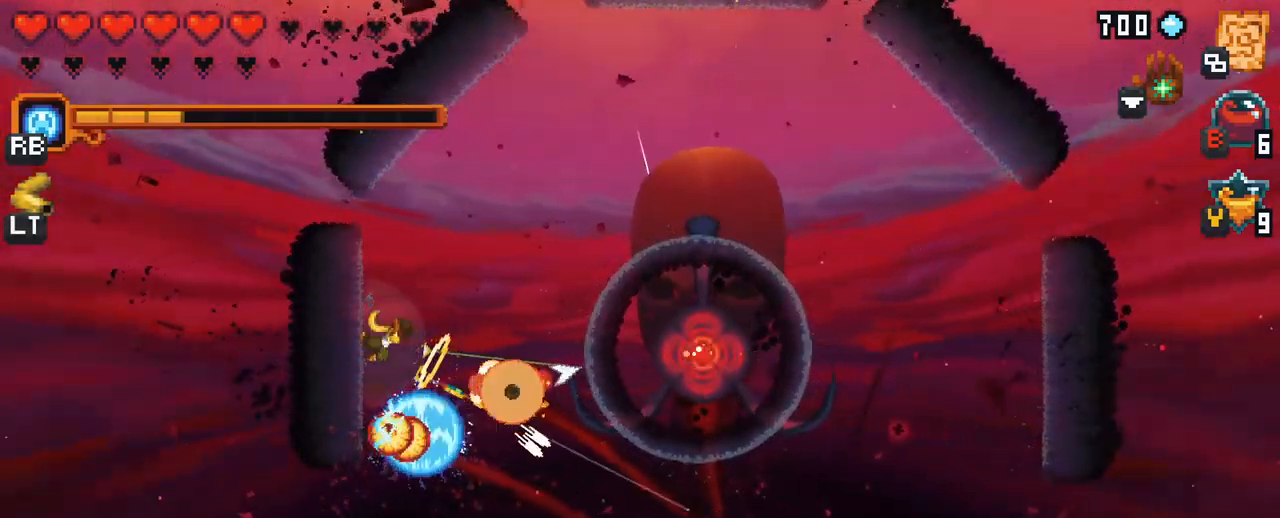
{"buttons": ["A"], "left_stick": "down", "right_stick": "center", "events": [[183, "left_stick", "down"], [467, "A", "down"]]}
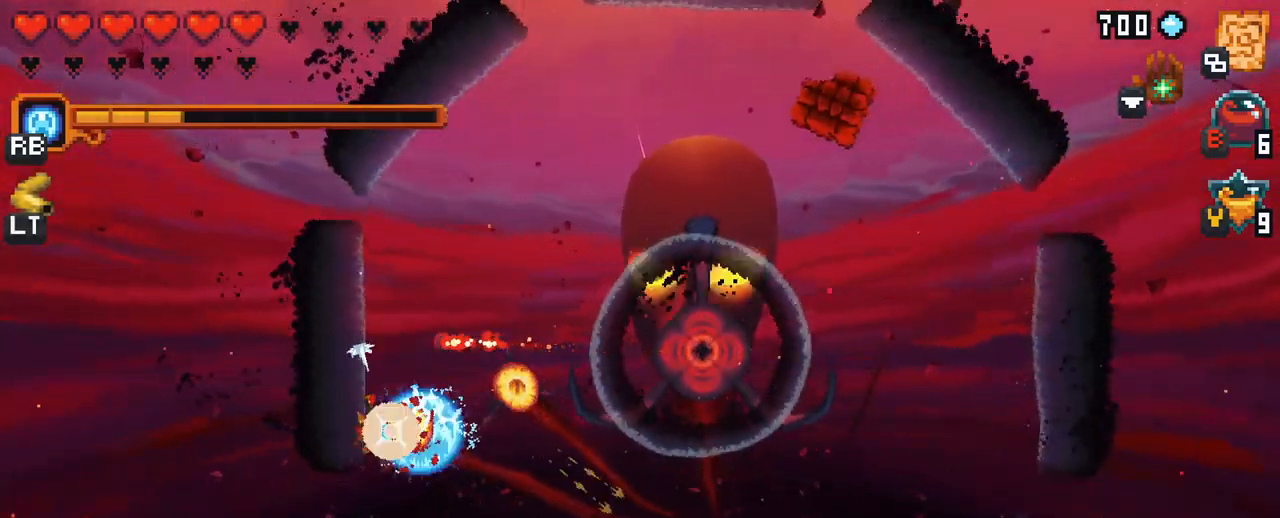
{"buttons": [], "left_stick": "up-right", "right_stick": "center", "events": [[117, "A", "up"], [267, "left_stick", "right"], [317, "left_stick", "up-right"]]}
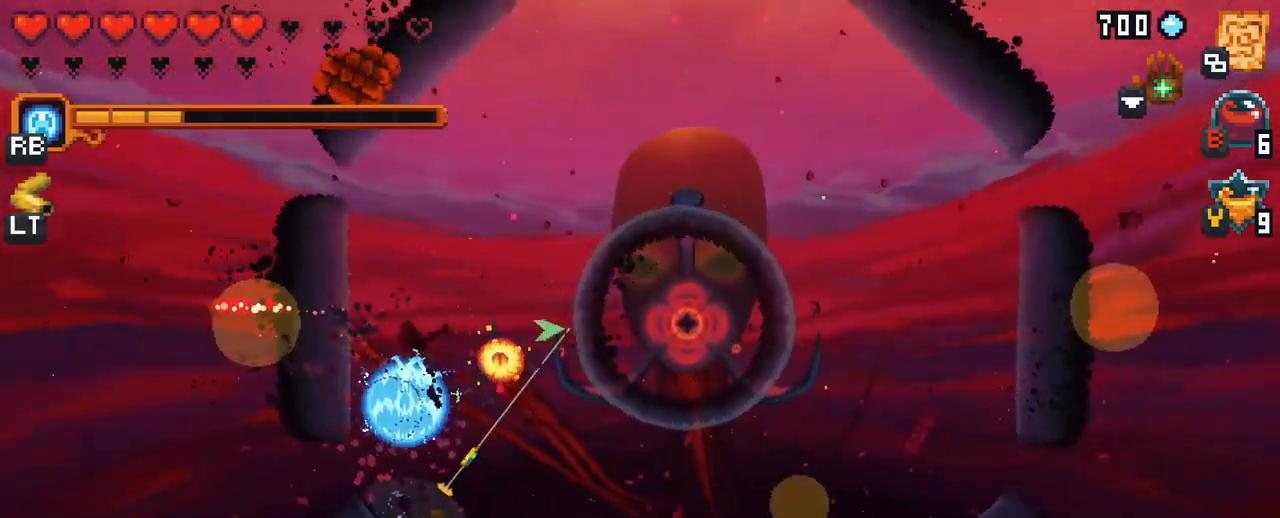
{"buttons": ["A"], "left_stick": "up-right", "right_stick": "center", "events": [[350, "A", "down"]]}
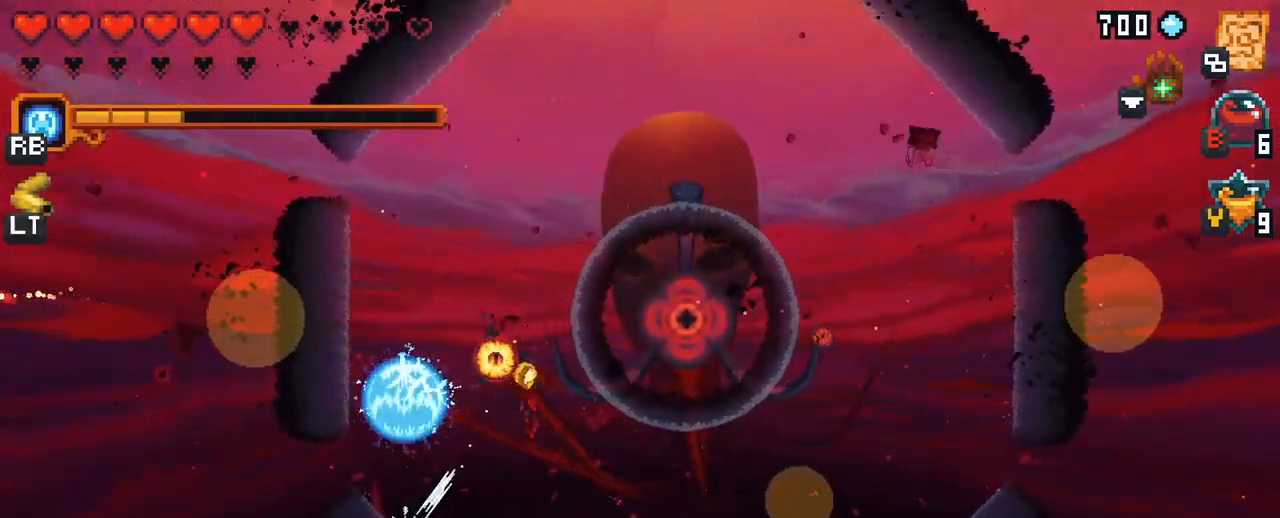
{"buttons": ["A"], "left_stick": "up", "right_stick": "center", "events": [[33, "A", "up"], [350, "left_stick", "up"], [483, "A", "down"]]}
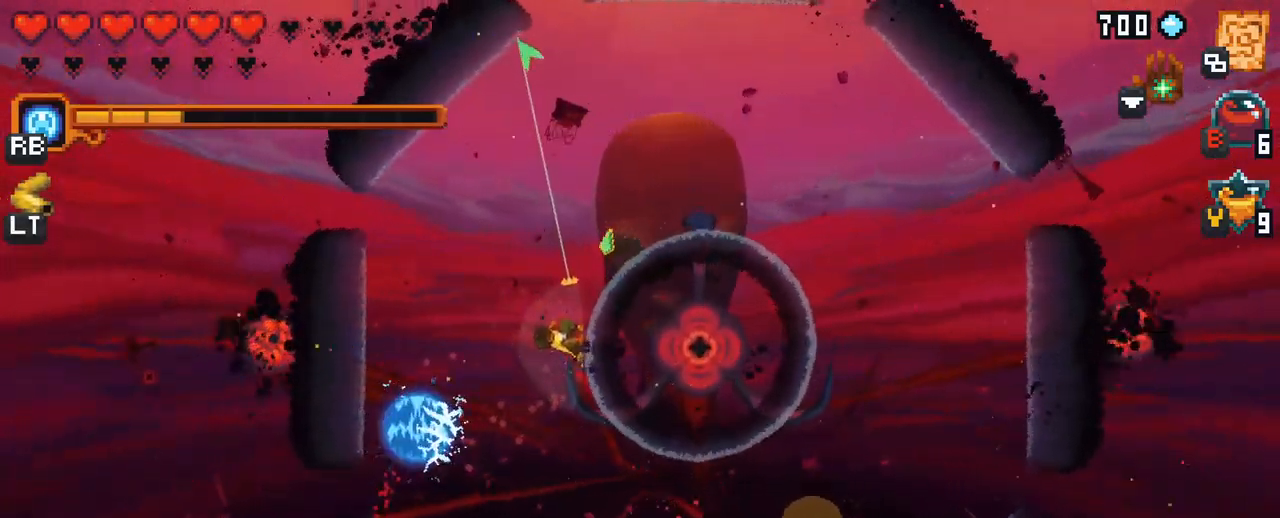
{"buttons": [], "left_stick": "right", "right_stick": "center", "events": [[167, "A", "up"], [300, "left_stick", "right"]]}
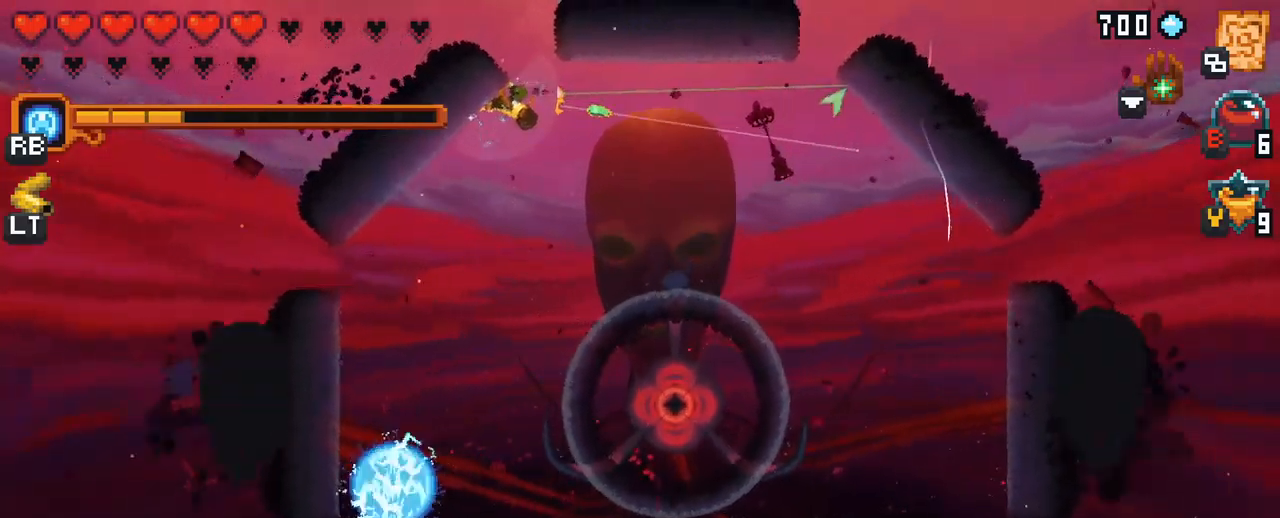
{"buttons": [], "left_stick": "down", "right_stick": "center", "events": [[84, "A", "down"], [250, "A", "up"], [384, "left_stick", "down-right"], [484, "left_stick", "down"]]}
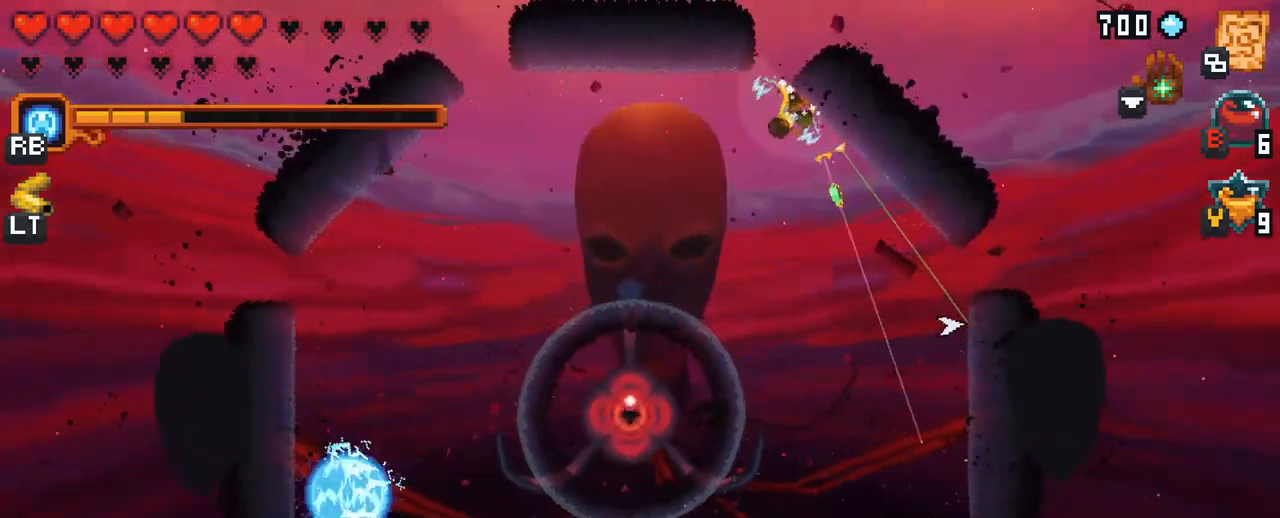
{"buttons": ["A"], "left_stick": "down-left", "right_stick": "center", "events": [[167, "left_stick", "down-left"], [350, "A", "down"]]}